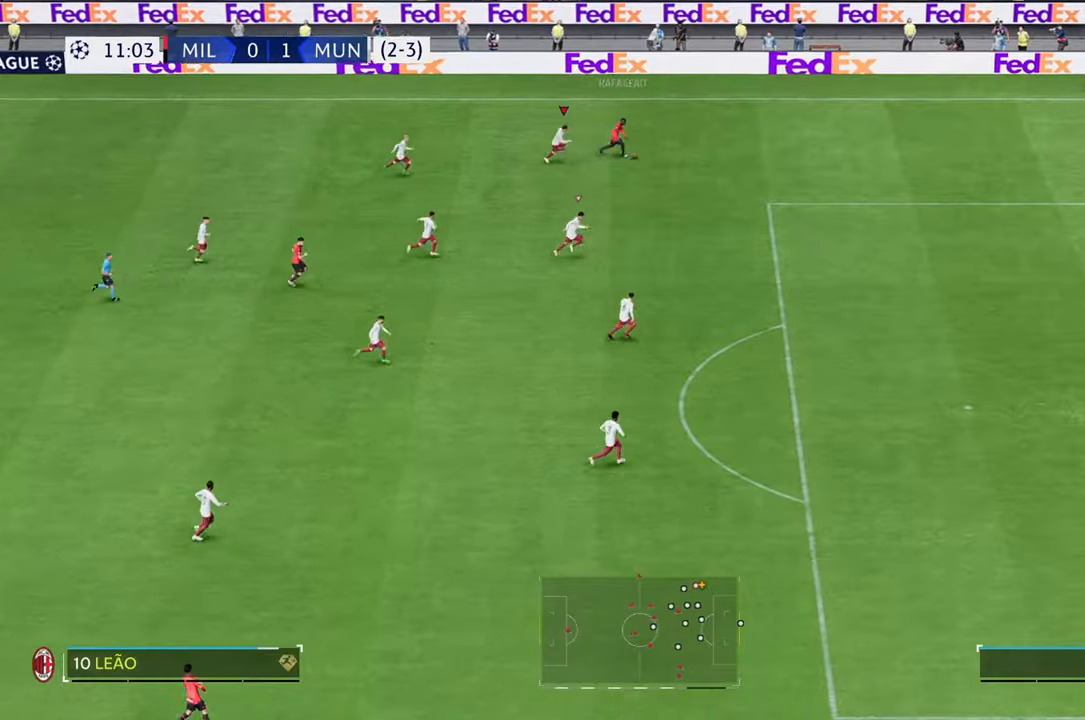
Gameplay with a controller (Xbox layout); each line is a JSON object with the inputs held at the frame after it. "events" lists button and stick changes between this image and that frame as [ms after this image, input, new state], when the widget could be followed in between. Not read: L3 R3.
{"buttons": ["R2"], "left_stick": "down-right", "right_stick": "center", "events": []}
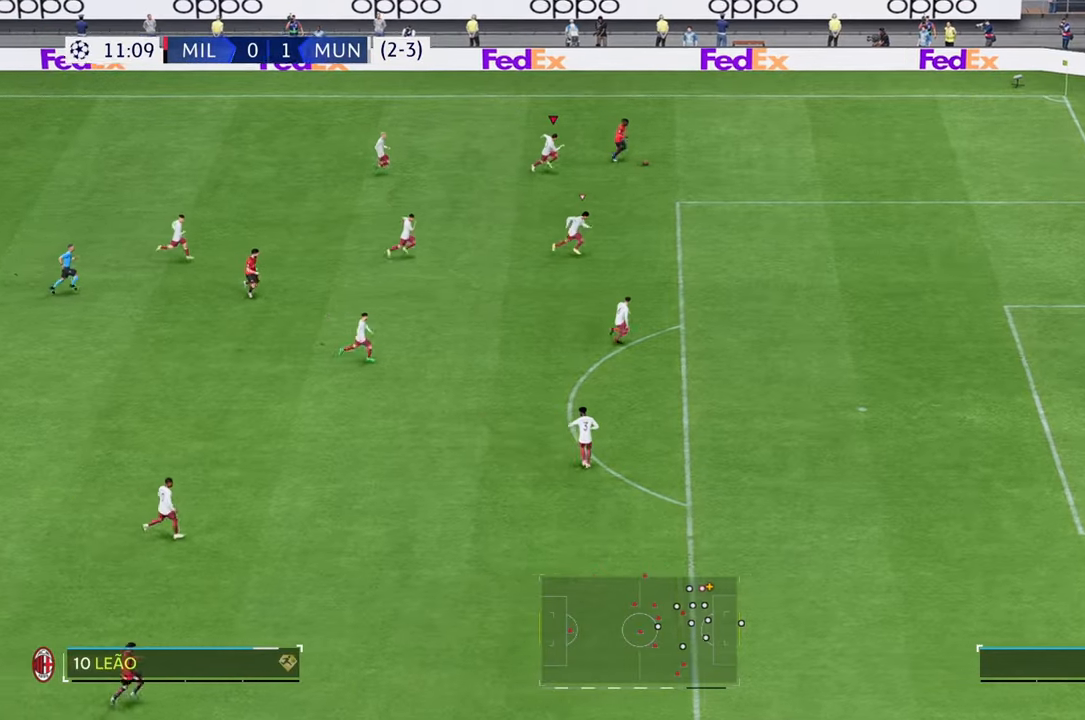
{"buttons": ["R2"], "left_stick": "down-right", "right_stick": "center", "events": [[167, "R2", "up"], [483, "R2", "down"]]}
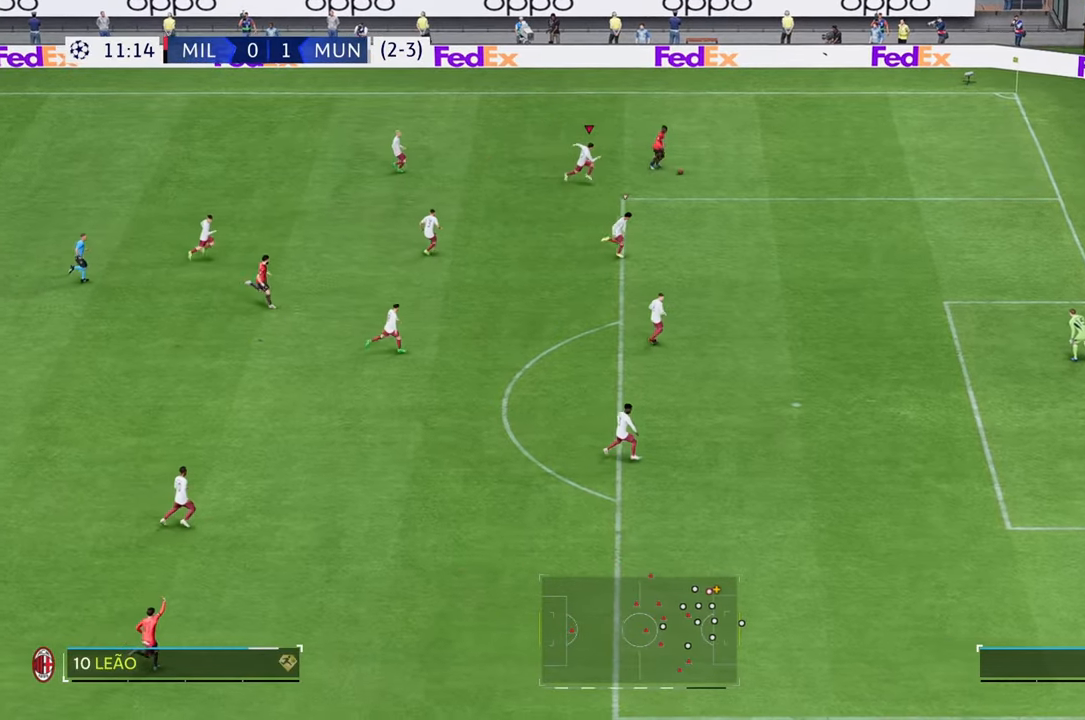
{"buttons": [], "left_stick": "down-right", "right_stick": "center", "events": [[400, "R2", "up"]]}
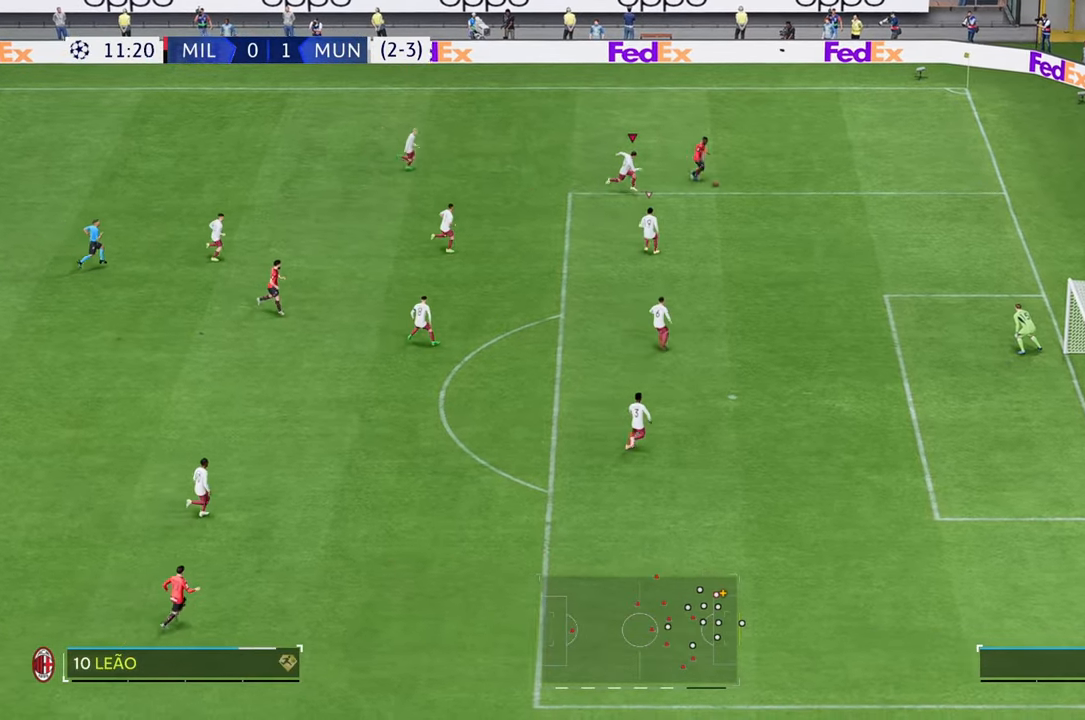
{"buttons": [], "left_stick": "down-right", "right_stick": "center", "events": []}
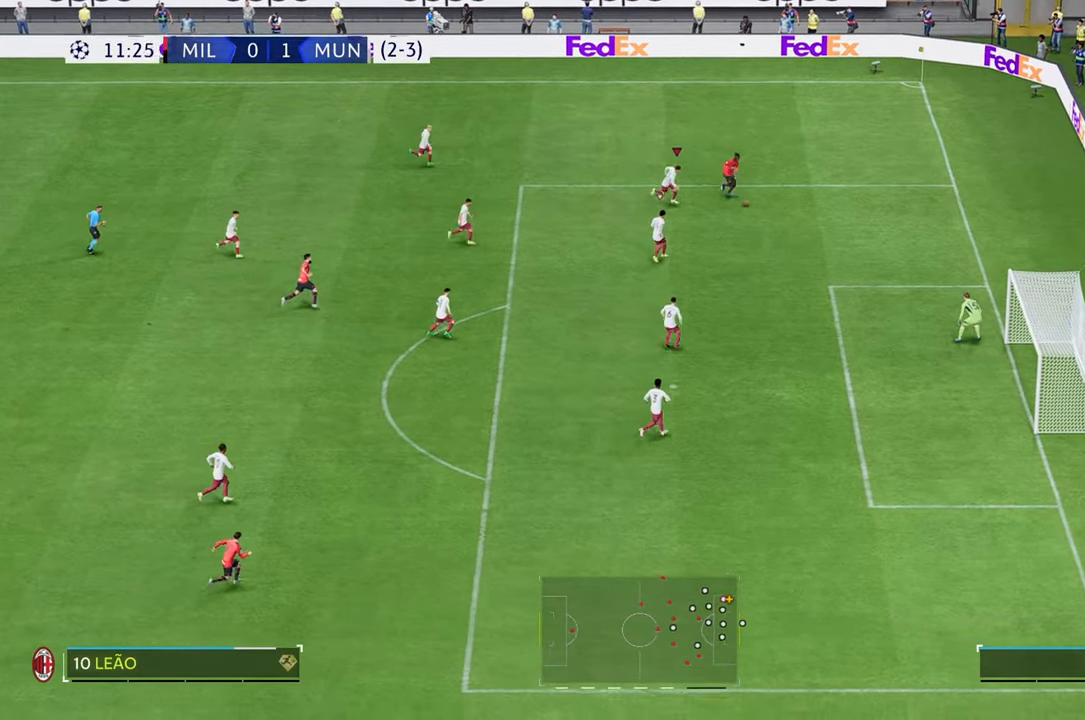
{"buttons": [], "left_stick": "down-right", "right_stick": "center", "events": [[150, "R2", "down"], [200, "R2", "up"], [317, "R2", "down"], [467, "R2", "up"]]}
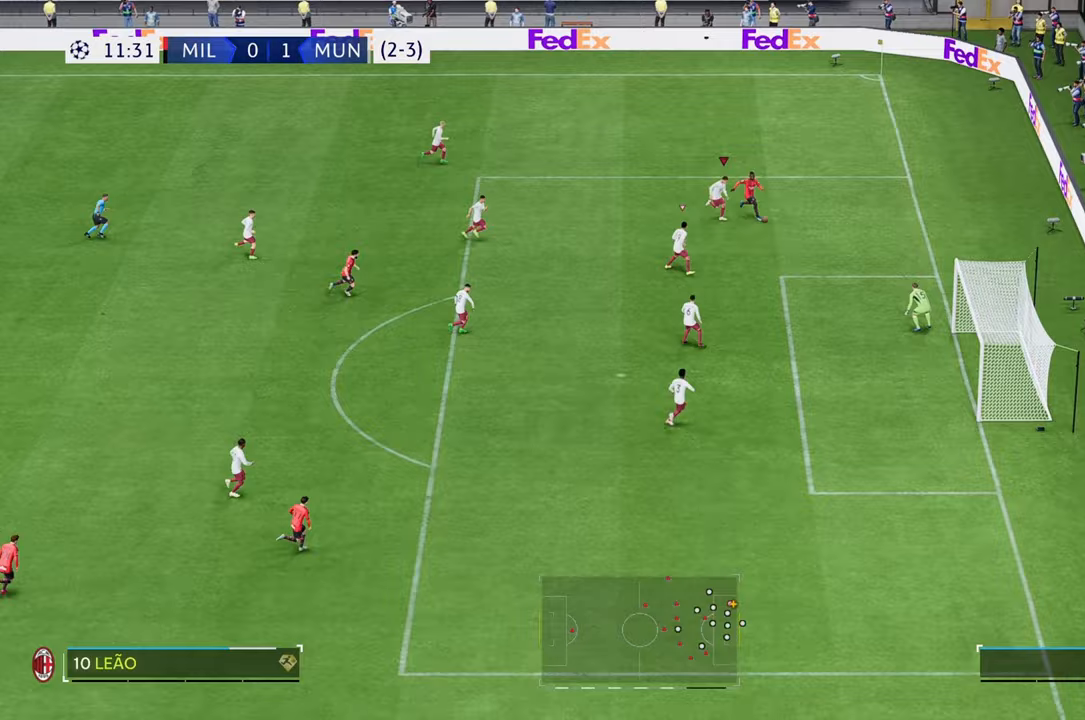
{"buttons": [], "left_stick": "up-right", "right_stick": "center", "events": [[183, "R2", "down"], [233, "R2", "up"], [500, "left_stick", "up-right"]]}
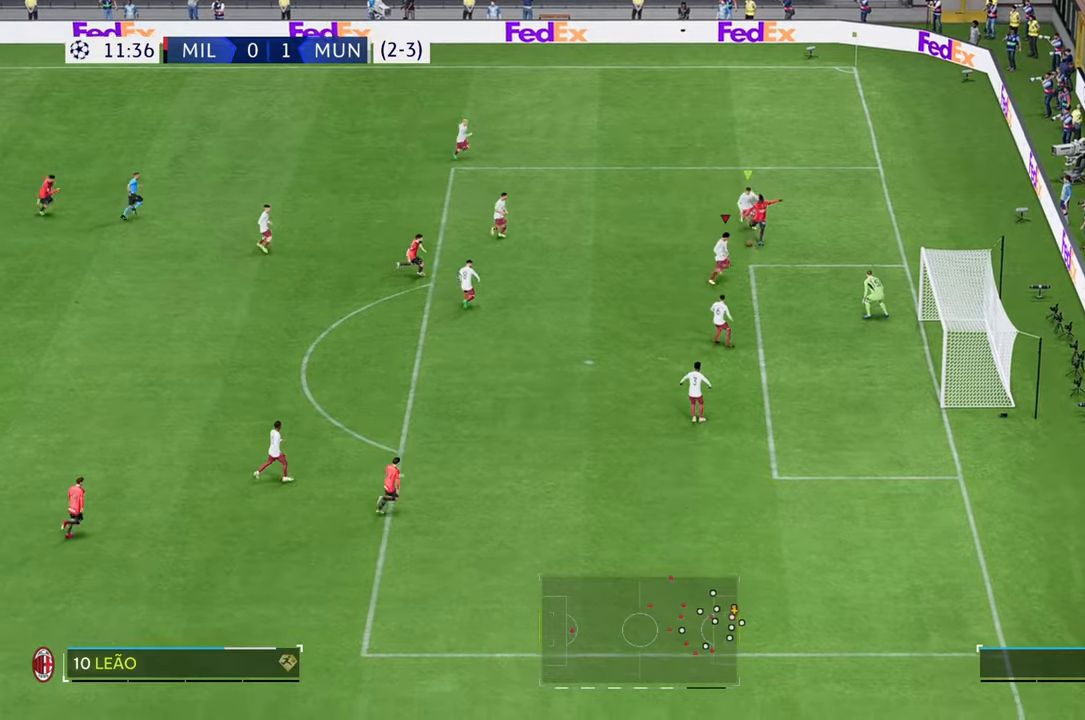
{"buttons": [], "left_stick": "up-left", "right_stick": "center", "events": [[117, "left_stick", "up"], [233, "left_stick", "up-left"]]}
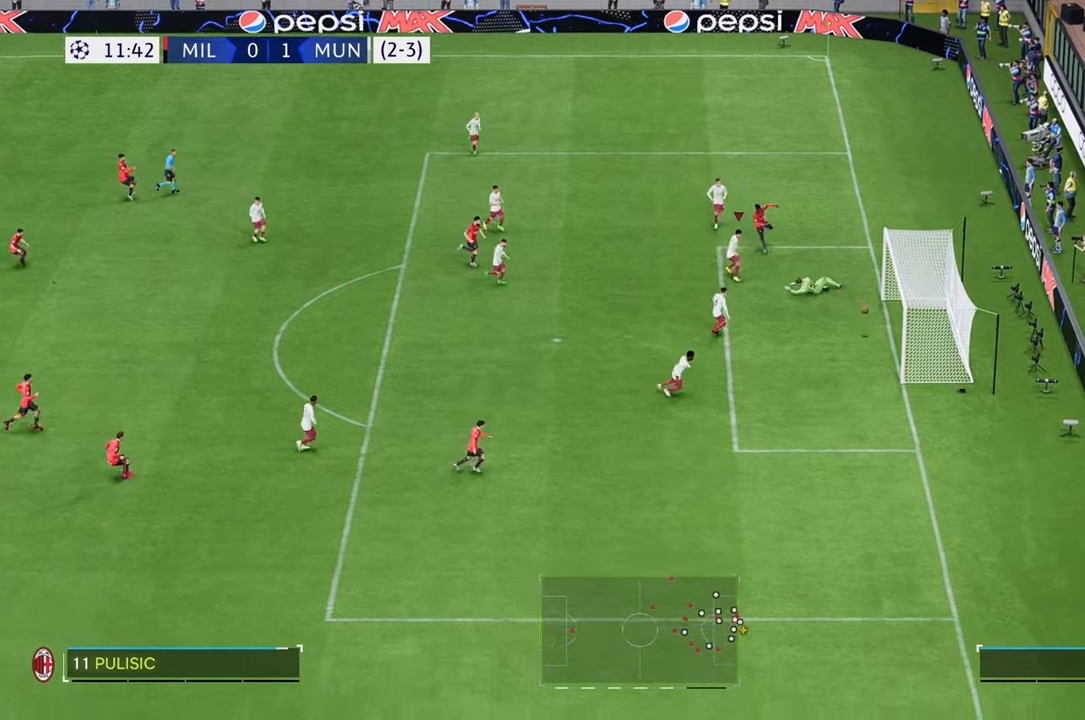
{"buttons": [], "left_stick": "left", "right_stick": "center", "events": [[150, "left_stick", "left"]]}
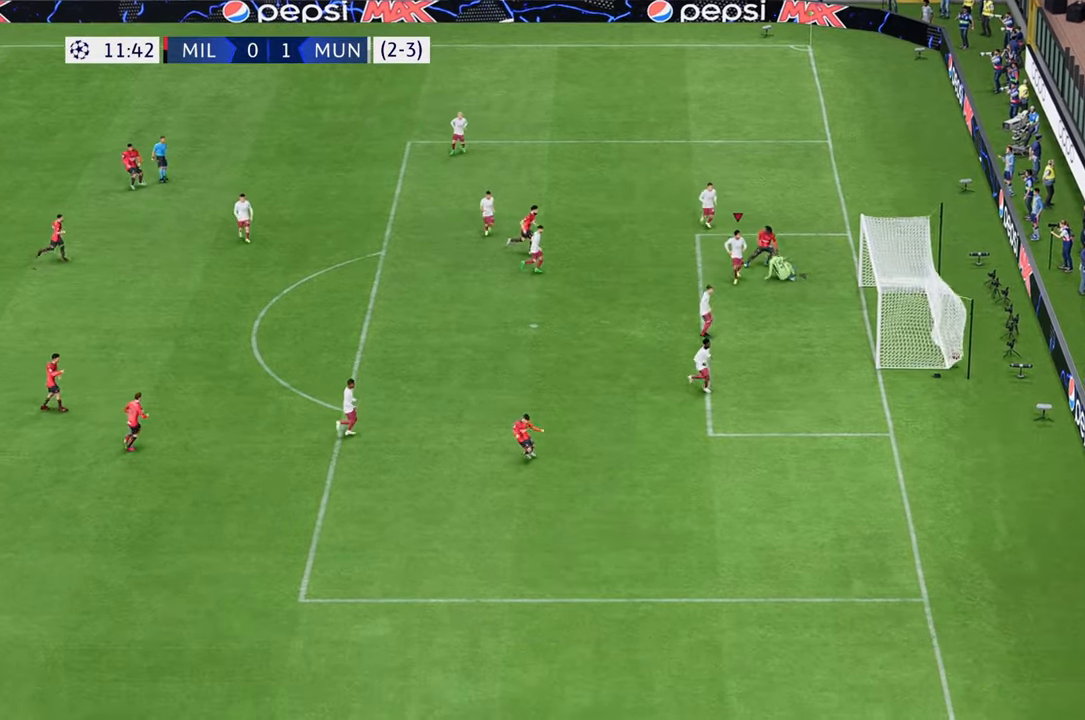
{"buttons": [], "left_stick": "center", "right_stick": "center", "events": [[133, "left_stick", "center"]]}
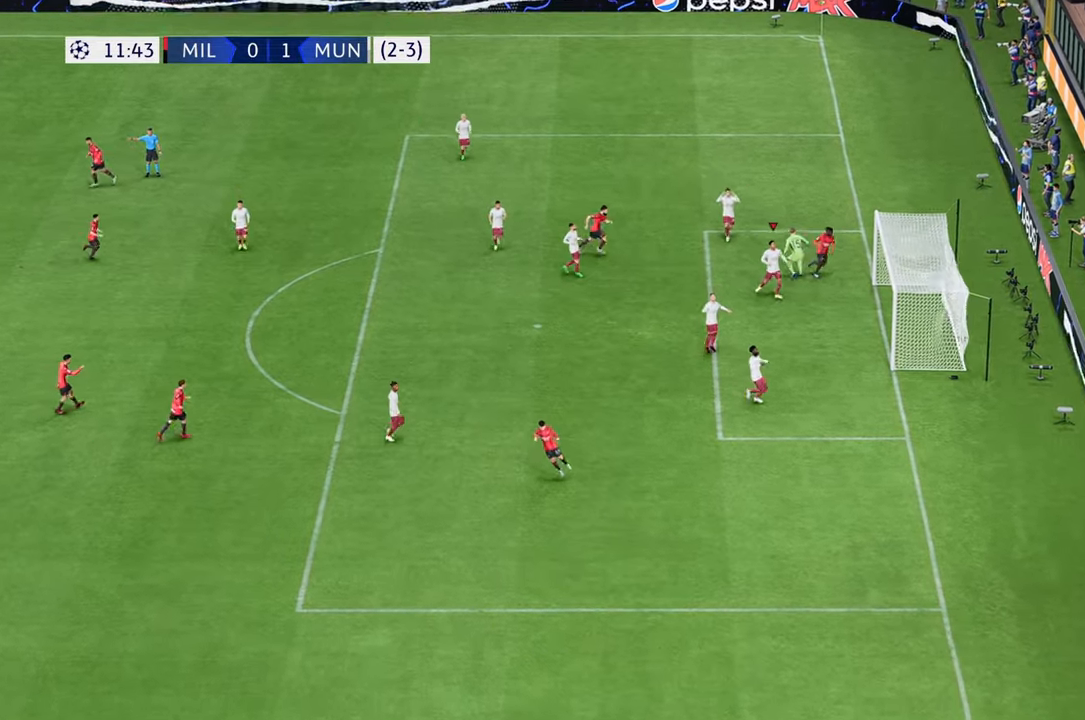
{"buttons": [], "left_stick": "center", "right_stick": "center", "events": []}
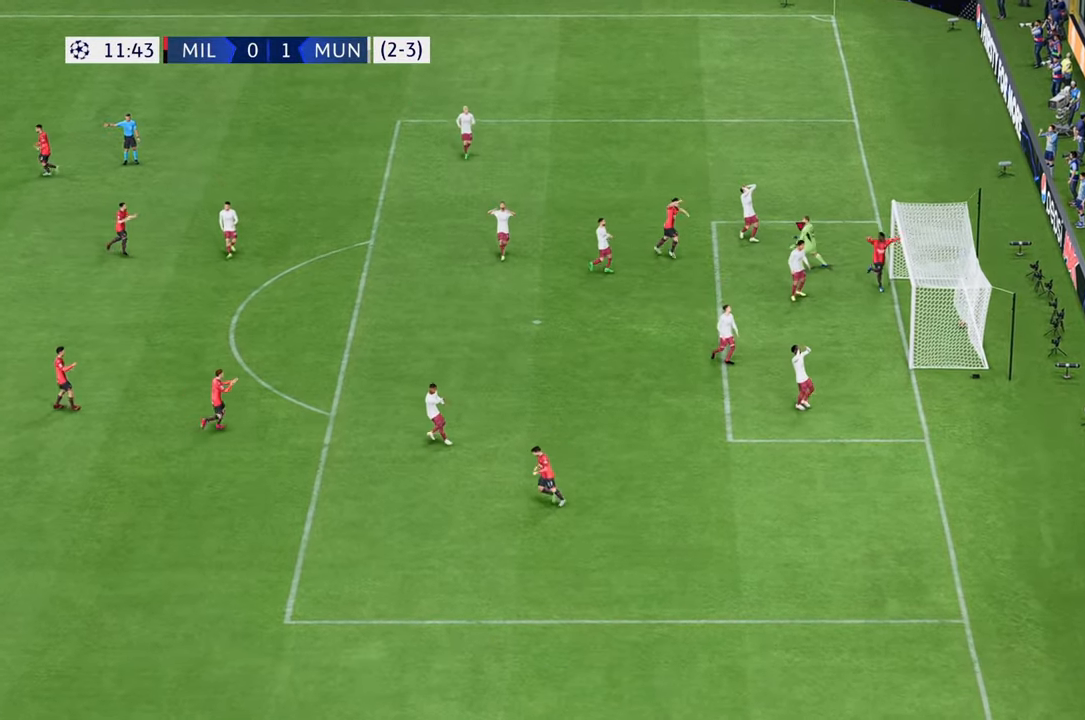
{"buttons": [], "left_stick": "center", "right_stick": "center", "events": []}